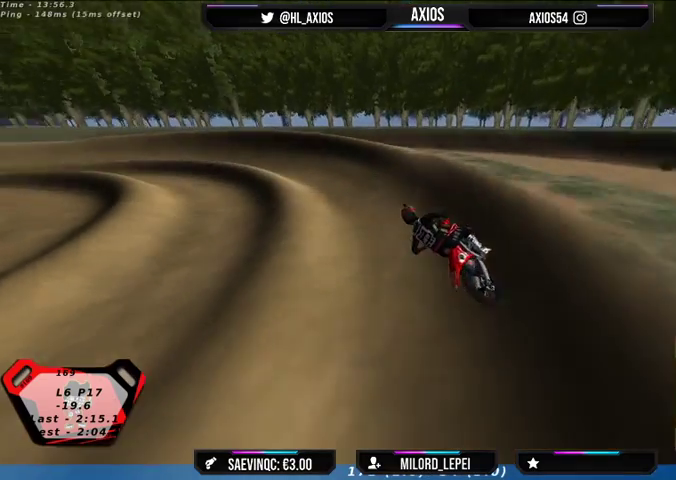
Gameplay with a controller (Xbox layout); each line is a JSON object with the inputs held at the frame after it. "events" lists button and stick changes between this image and that frame as [ms after this image, input, new state], when the widget could be followed in between.
{"buttons": ["R1", "R2"], "left_stick": "left", "right_stick": "up", "events": [[100, "R2", "down"]]}
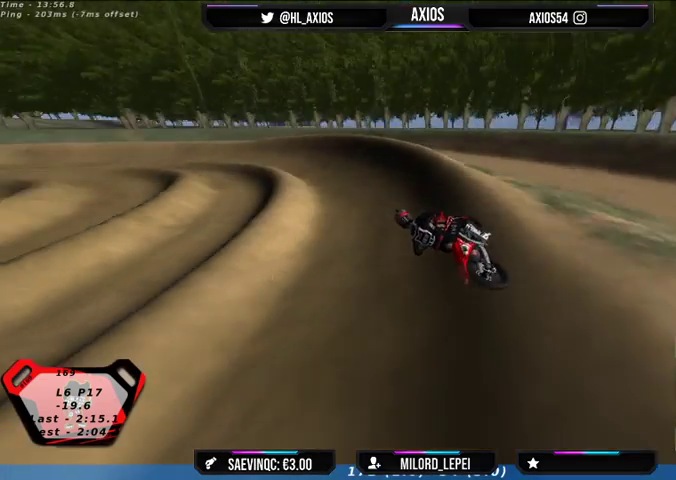
{"buttons": ["R1", "R2"], "left_stick": "center", "right_stick": "up", "events": [[67, "R2", "up"], [200, "R2", "down"], [200, "left_stick", "center"]]}
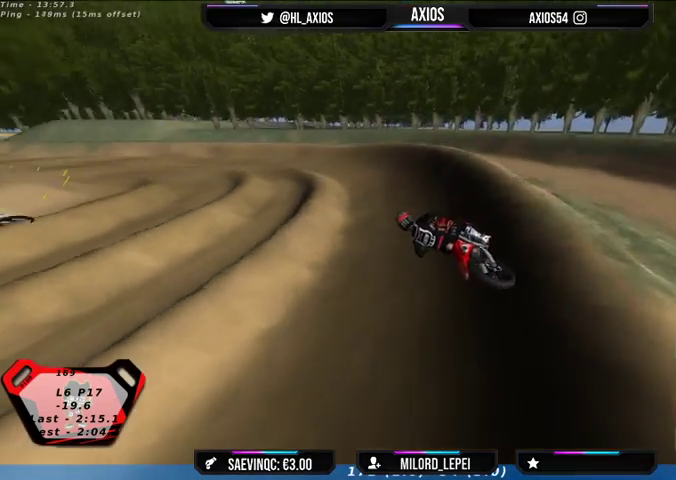
{"buttons": ["R1", "R2"], "left_stick": "center", "right_stick": "up", "events": [[133, "left_stick", "left"], [267, "left_stick", "center"]]}
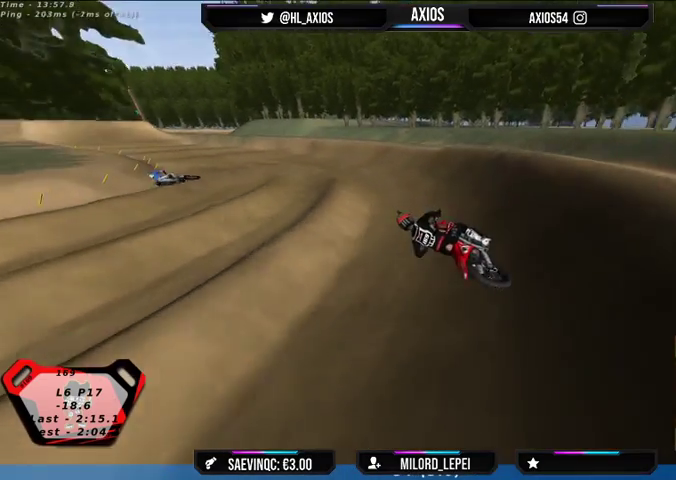
{"buttons": ["R1"], "left_stick": "right", "right_stick": "up", "events": [[133, "R2", "up"], [300, "R2", "down"], [367, "left_stick", "right"], [500, "R2", "up"]]}
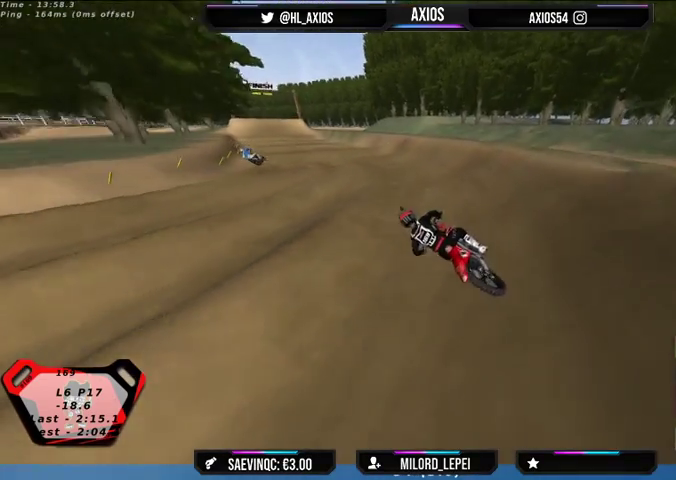
{"buttons": ["R1", "R2"], "left_stick": "center", "right_stick": "up", "events": [[33, "R2", "down"], [67, "left_stick", "center"]]}
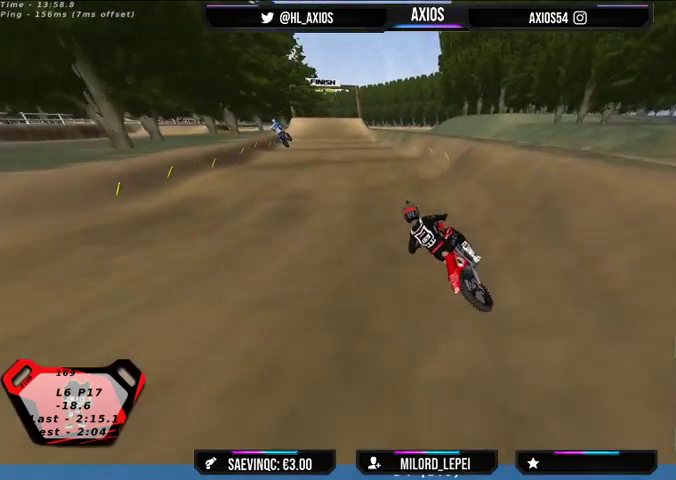
{"buttons": ["R2"], "left_stick": "center", "right_stick": "center", "events": [[133, "left_stick", "right"], [167, "R1", "up"], [300, "left_stick", "center"], [333, "right_stick", "center"]]}
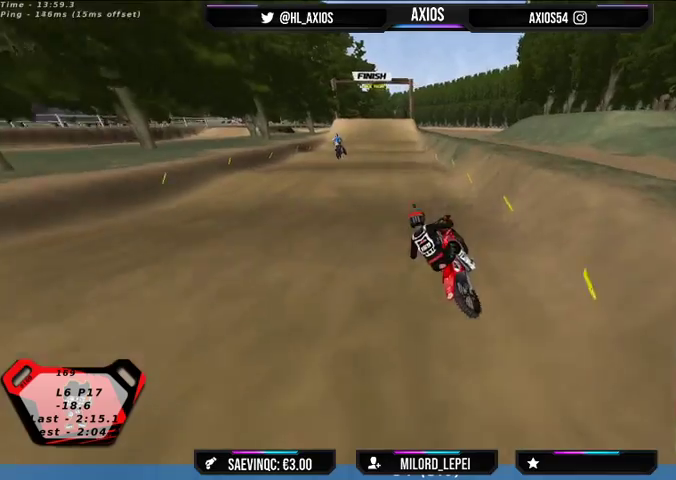
{"buttons": [], "left_stick": "right", "right_stick": "center", "events": [[267, "R2", "up"], [333, "left_stick", "right"]]}
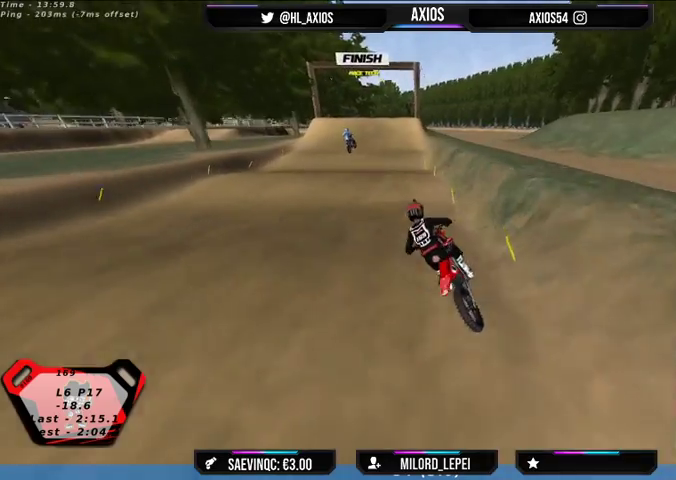
{"buttons": ["R2"], "left_stick": "center", "right_stick": "center", "events": [[100, "R2", "down"], [233, "left_stick", "center"]]}
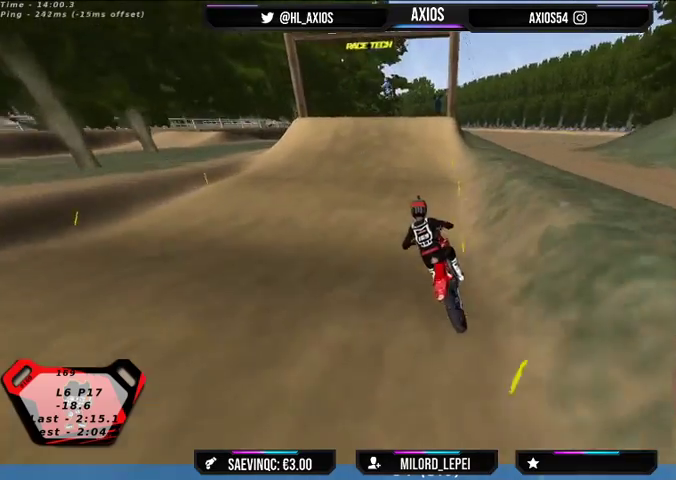
{"buttons": ["R2"], "left_stick": "right", "right_stick": "center", "events": [[67, "left_stick", "right"], [100, "R2", "up"], [367, "R2", "down"]]}
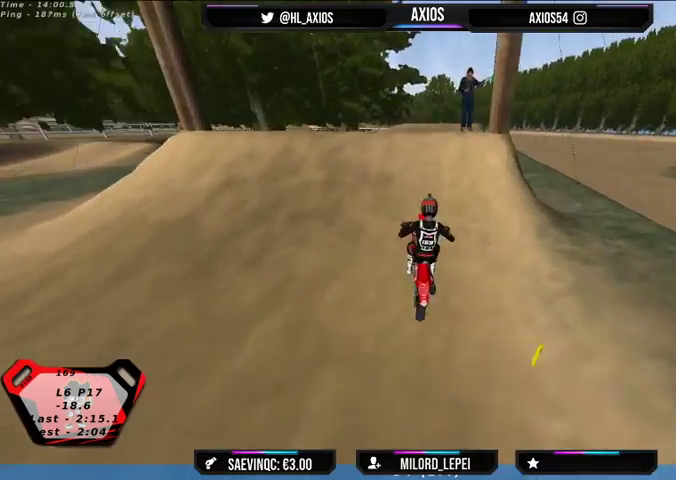
{"buttons": ["R2"], "left_stick": "center", "right_stick": "center", "events": [[100, "left_stick", "center"], [167, "left_stick", "right"], [300, "left_stick", "center"]]}
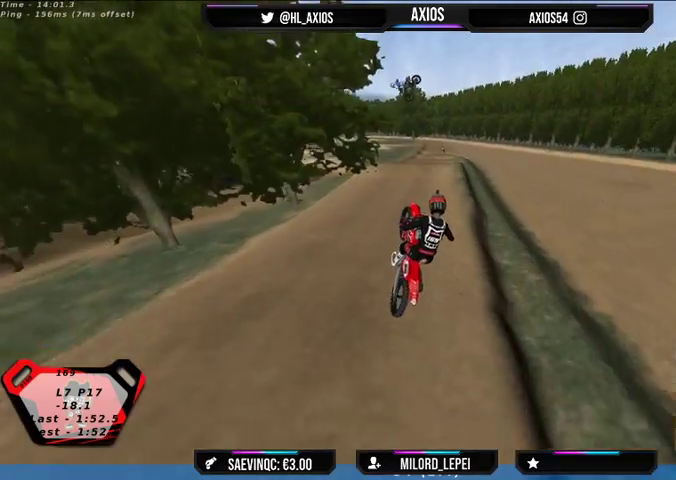
{"buttons": [], "left_stick": "right", "right_stick": "center", "events": [[67, "R2", "up"], [333, "R2", "down"], [333, "left_stick", "right"], [500, "R2", "up"]]}
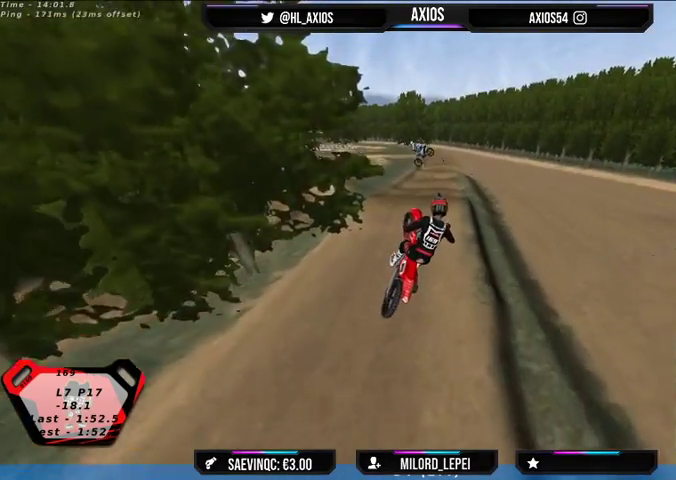
{"buttons": [], "left_stick": "right", "right_stick": "center", "events": []}
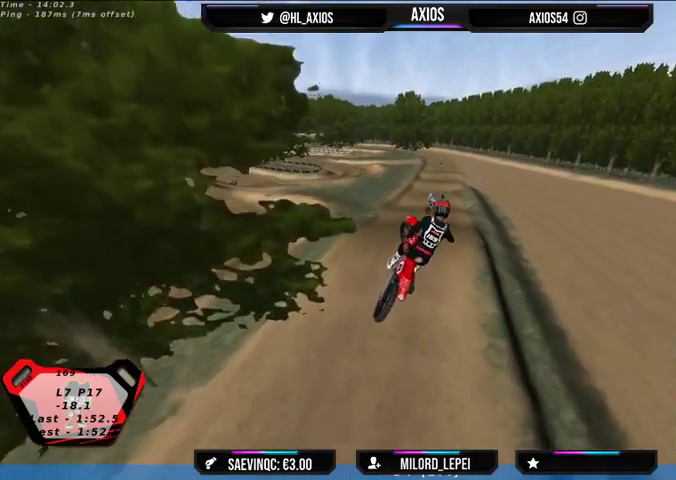
{"buttons": [], "left_stick": "center", "right_stick": "center", "events": [[67, "R2", "down"], [200, "R2", "up"], [200, "left_stick", "center"]]}
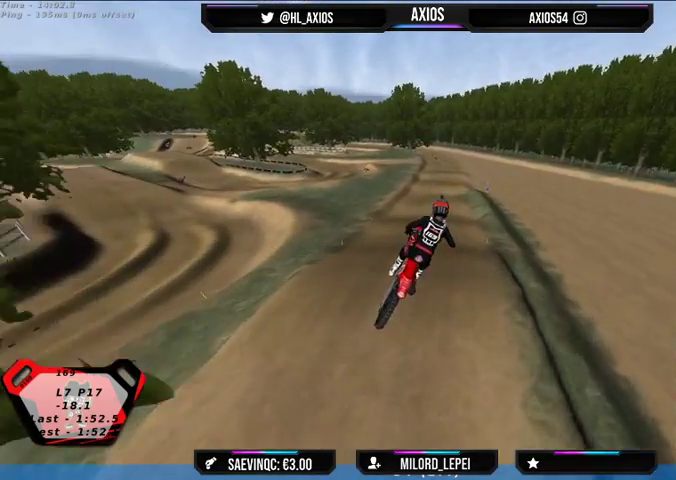
{"buttons": ["R2"], "left_stick": "center", "right_stick": "center", "events": [[367, "left_stick", "right"], [433, "R2", "down"], [467, "left_stick", "center"]]}
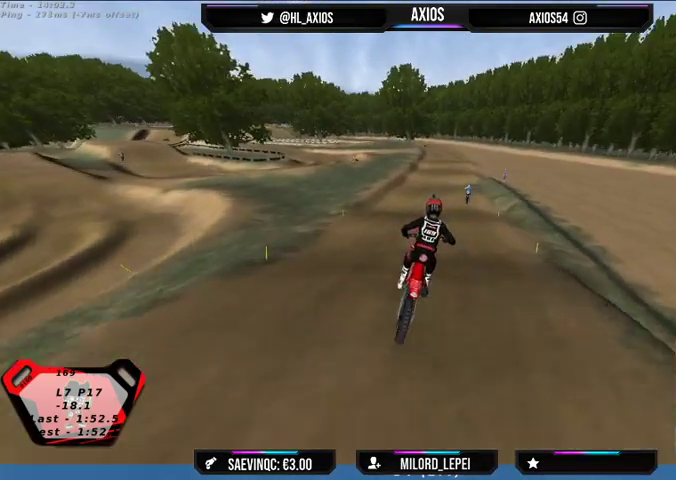
{"buttons": ["R2"], "left_stick": "center", "right_stick": "center", "events": [[200, "left_stick", "left"], [367, "left_stick", "center"]]}
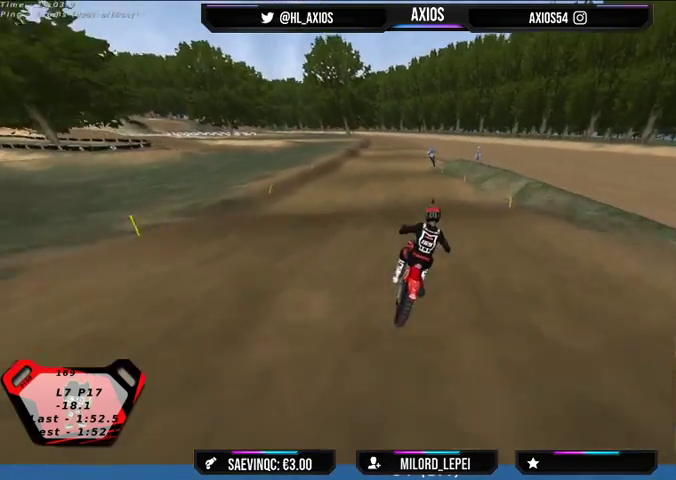
{"buttons": [], "left_stick": "left", "right_stick": "center", "events": [[33, "left_stick", "left"], [233, "left_stick", "center"], [300, "R2", "up"], [433, "left_stick", "left"]]}
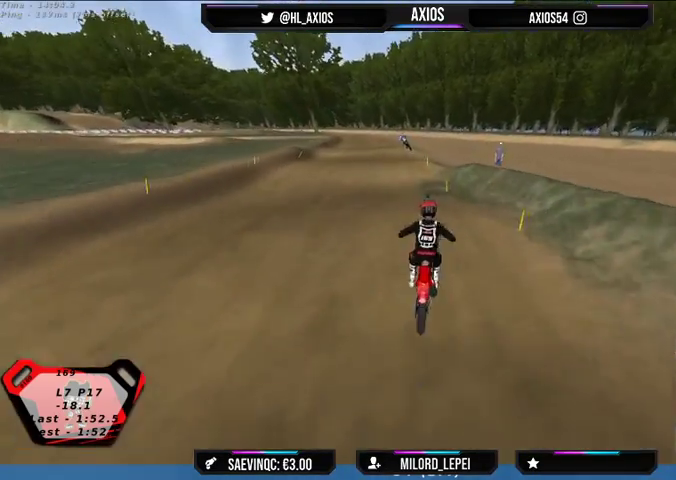
{"buttons": [], "left_stick": "center", "right_stick": "center", "events": [[33, "R2", "down"], [167, "left_stick", "center"], [333, "R2", "up"]]}
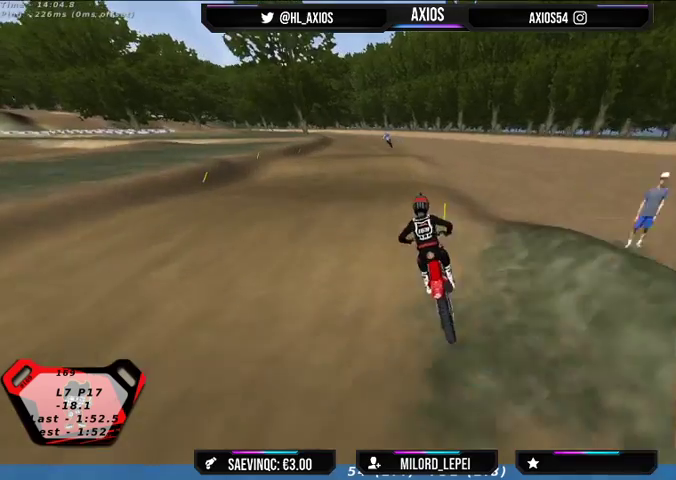
{"buttons": [], "left_stick": "center", "right_stick": "center", "events": [[33, "R2", "down"], [400, "R2", "up"]]}
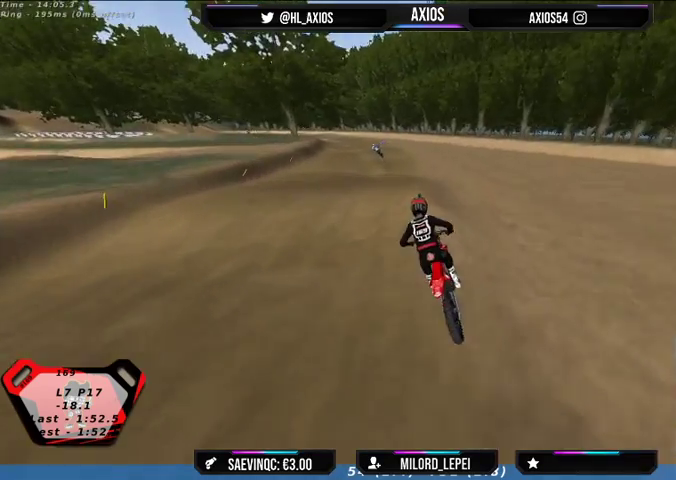
{"buttons": ["R2"], "left_stick": "center", "right_stick": "center", "events": [[133, "left_stick", "right"], [167, "R2", "down"], [200, "left_stick", "center"]]}
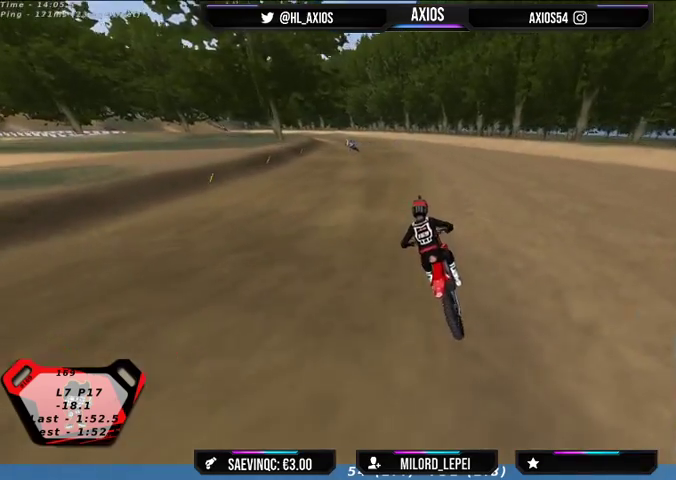
{"buttons": ["R1", "R2"], "left_stick": "left", "right_stick": "up", "events": [[100, "left_stick", "left"], [367, "right_stick", "up"], [500, "R1", "down"]]}
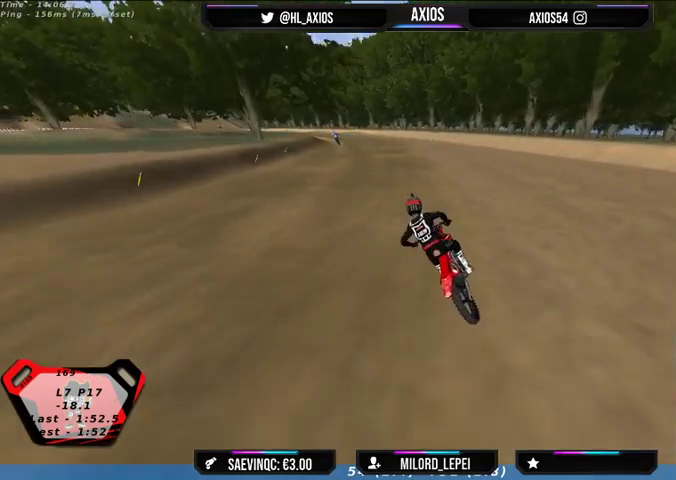
{"buttons": ["R1", "R2"], "left_stick": "center", "right_stick": "up", "events": [[300, "left_stick", "center"]]}
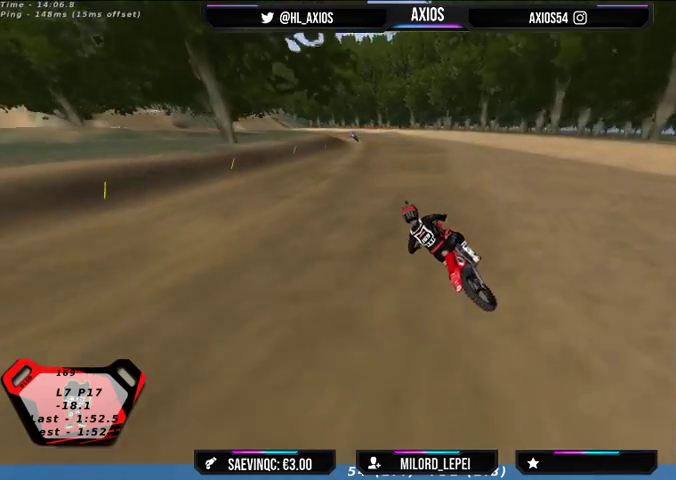
{"buttons": ["R1", "R2"], "left_stick": "center", "right_stick": "up", "events": [[100, "left_stick", "right"], [300, "left_stick", "center"]]}
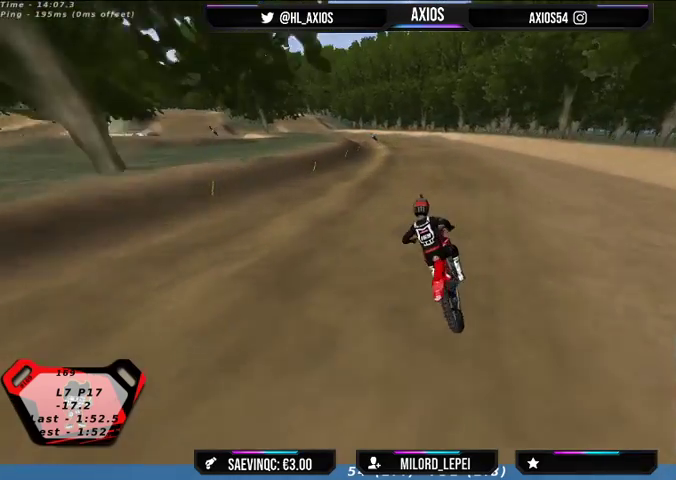
{"buttons": ["R1", "R2"], "left_stick": "center", "right_stick": "up", "events": [[267, "left_stick", "left"], [367, "left_stick", "center"]]}
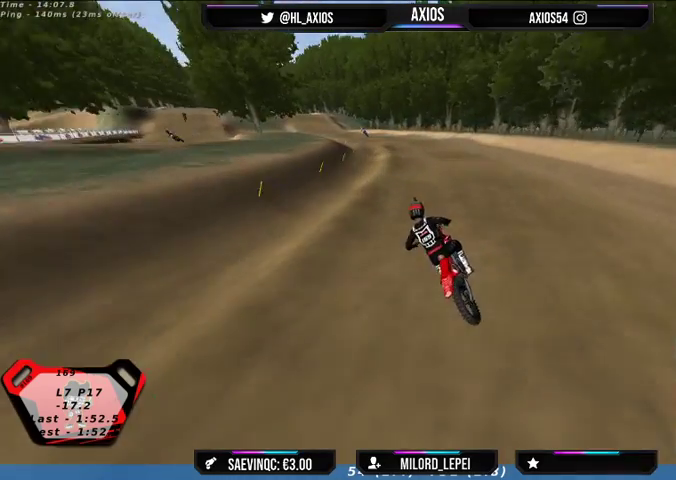
{"buttons": ["R1", "R2"], "left_stick": "center", "right_stick": "up", "events": [[167, "left_stick", "left"], [200, "R2", "up"], [233, "left_stick", "center"], [433, "R2", "down"]]}
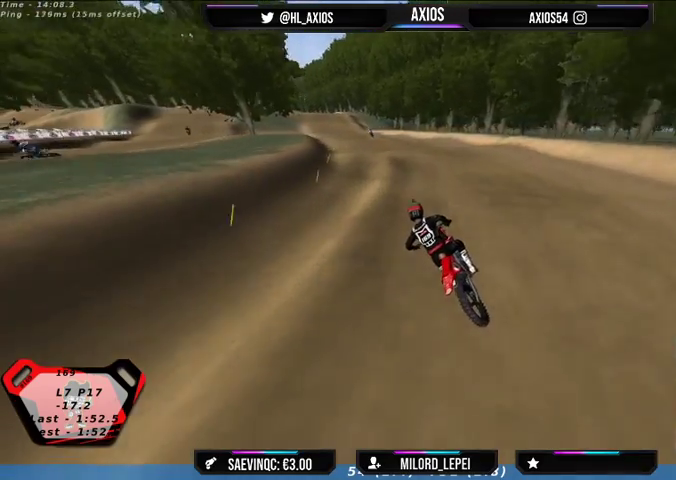
{"buttons": ["R1", "R2"], "left_stick": "center", "right_stick": "up", "events": [[100, "R2", "up"], [300, "R2", "down"], [400, "left_stick", "right"], [467, "left_stick", "center"]]}
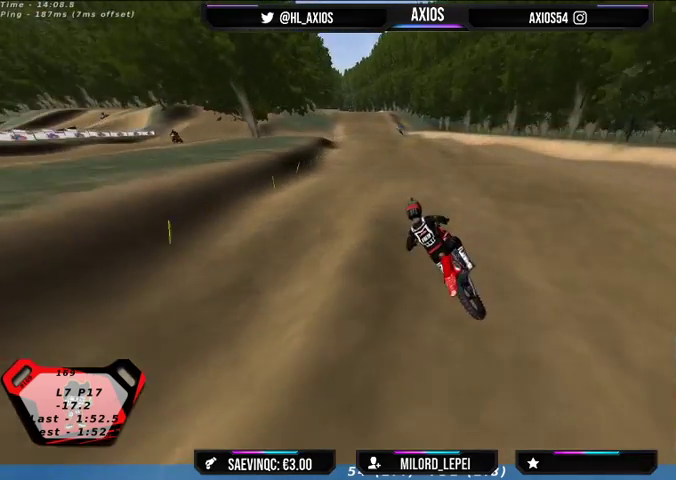
{"buttons": [], "left_stick": "center", "right_stick": "center", "events": [[433, "R1", "up"], [433, "R2", "up"], [500, "right_stick", "center"]]}
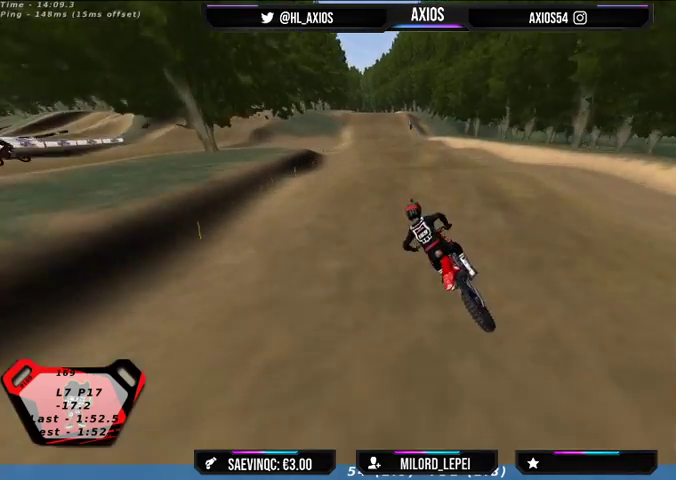
{"buttons": ["R2"], "left_stick": "center", "right_stick": "center", "events": [[67, "left_stick", "right"], [133, "R2", "down"], [367, "left_stick", "center"]]}
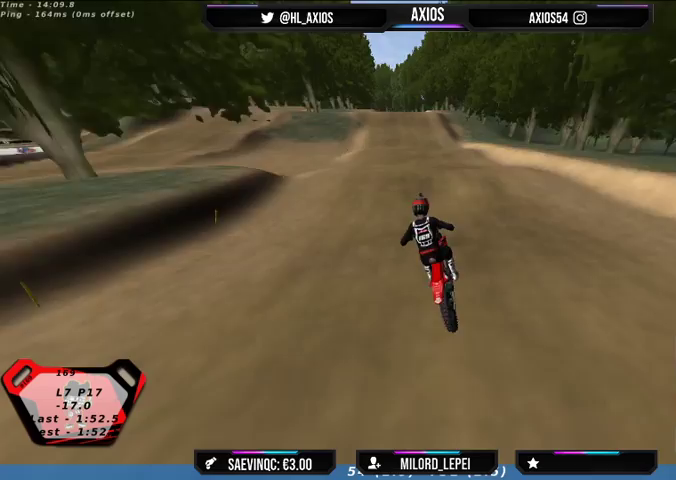
{"buttons": ["R2"], "left_stick": "center", "right_stick": "center", "events": [[133, "R2", "up"], [267, "left_stick", "right"], [300, "R2", "down"], [500, "left_stick", "center"]]}
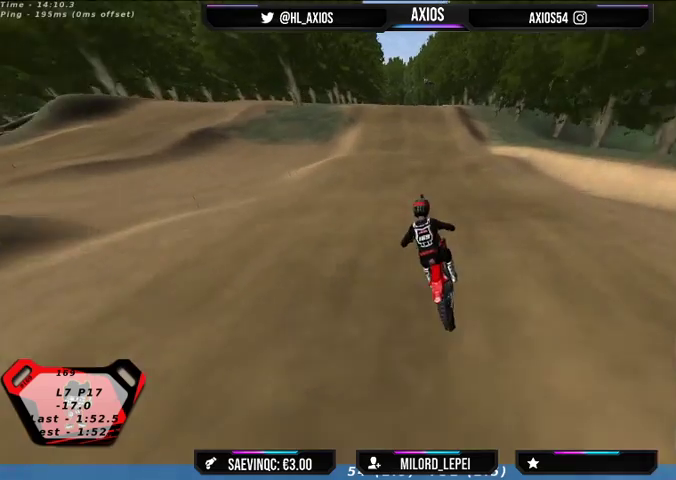
{"buttons": ["R2"], "left_stick": "right", "right_stick": "center", "events": [[367, "R2", "up"], [467, "R2", "down"], [467, "left_stick", "right"]]}